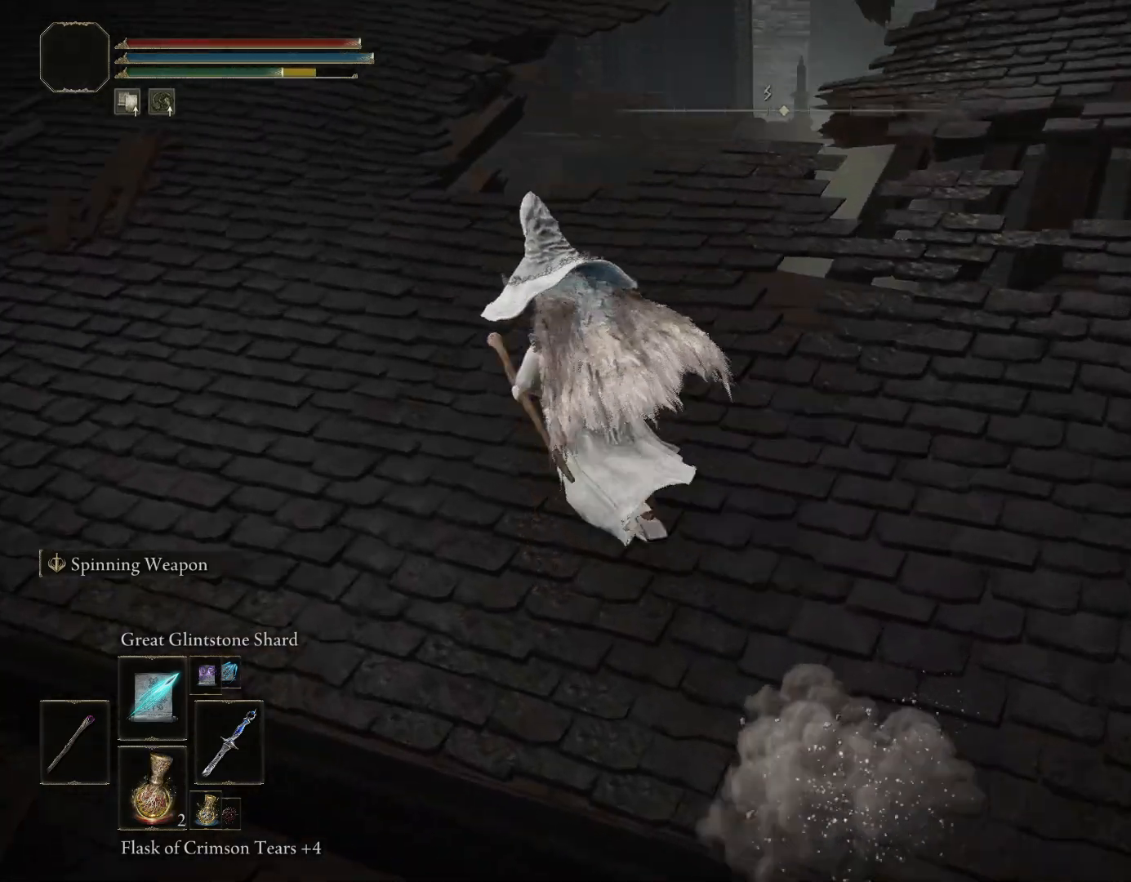
Gameplay with a controller (PlayStation layout); each line is a JSON object with the inputs held at the frame after it. "events" lists button and stick changes between this image and that frame as [ms after this image, input, new state], when the widget could be followed in between. Not read: L2 R1.
{"buttons": [], "left_stick": "up", "right_stick": "down-right", "events": [[233, "left_stick", "up"]]}
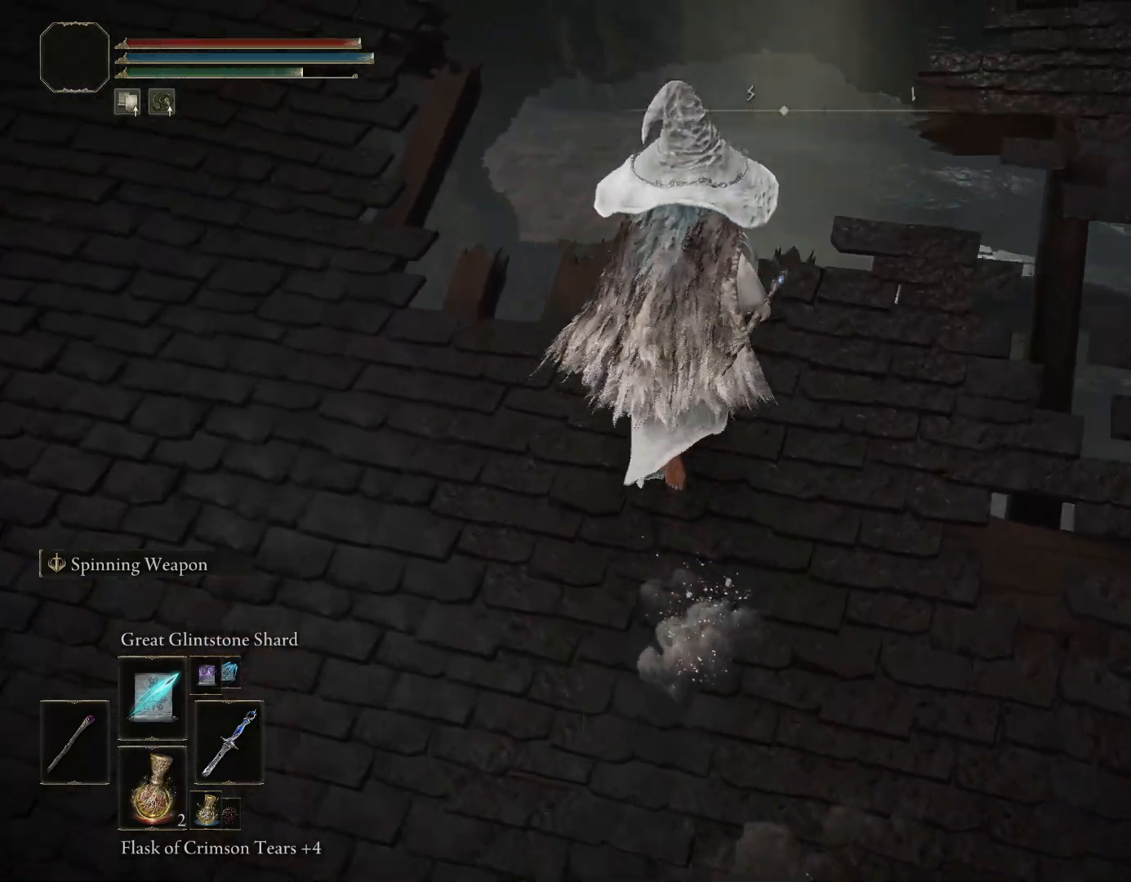
{"buttons": [], "left_stick": "up", "right_stick": "down", "events": [[100, "right_stick", "center"], [467, "right_stick", "down"]]}
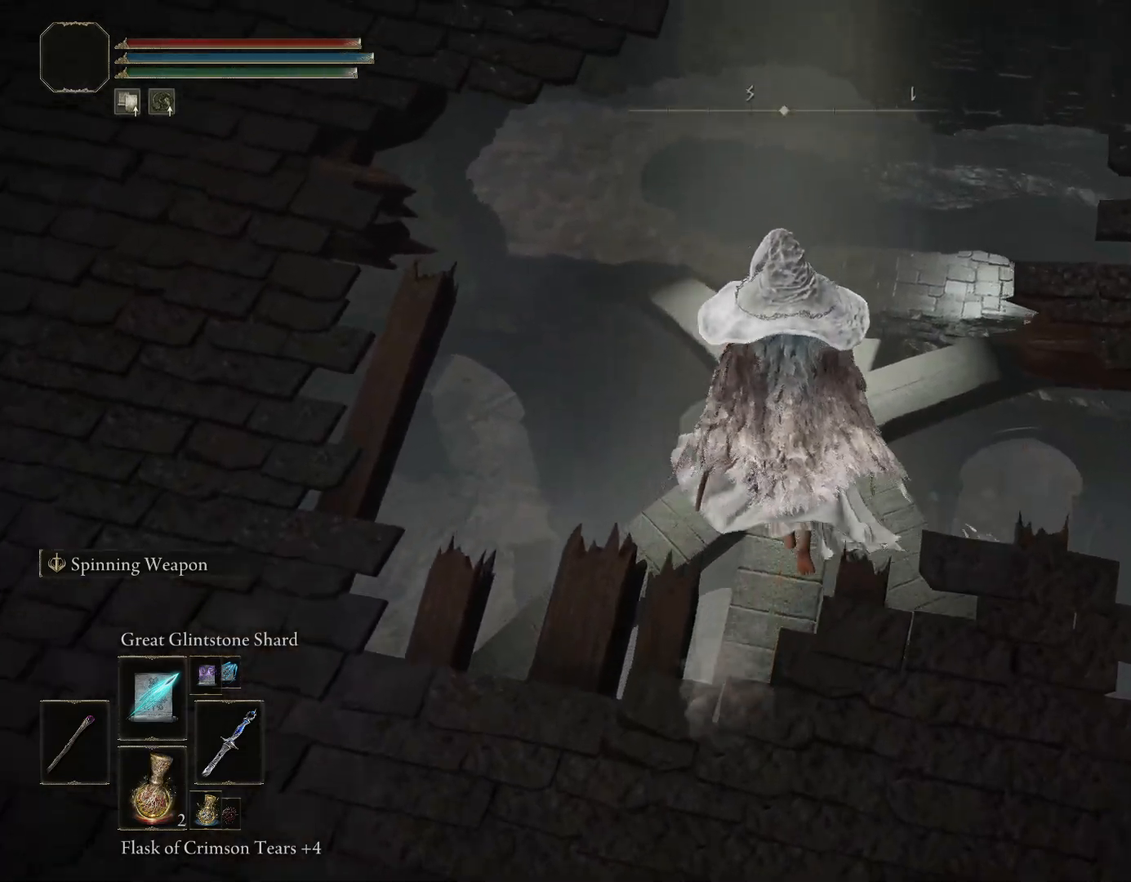
{"buttons": [], "left_stick": "up-left", "right_stick": "center", "events": [[233, "right_stick", "center"], [417, "left_stick", "up-left"]]}
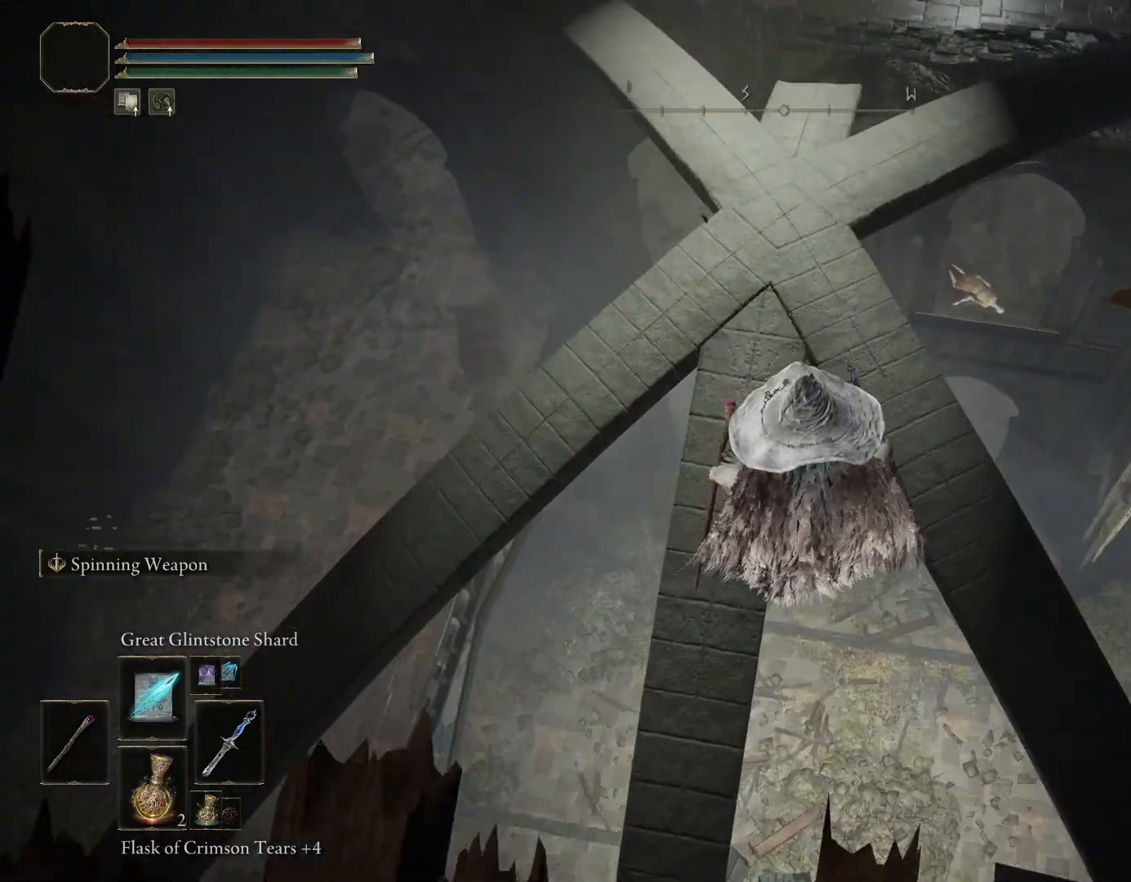
{"buttons": [], "left_stick": "center", "right_stick": "center", "events": [[67, "right_stick", "down"], [267, "right_stick", "center"], [283, "left_stick", "center"]]}
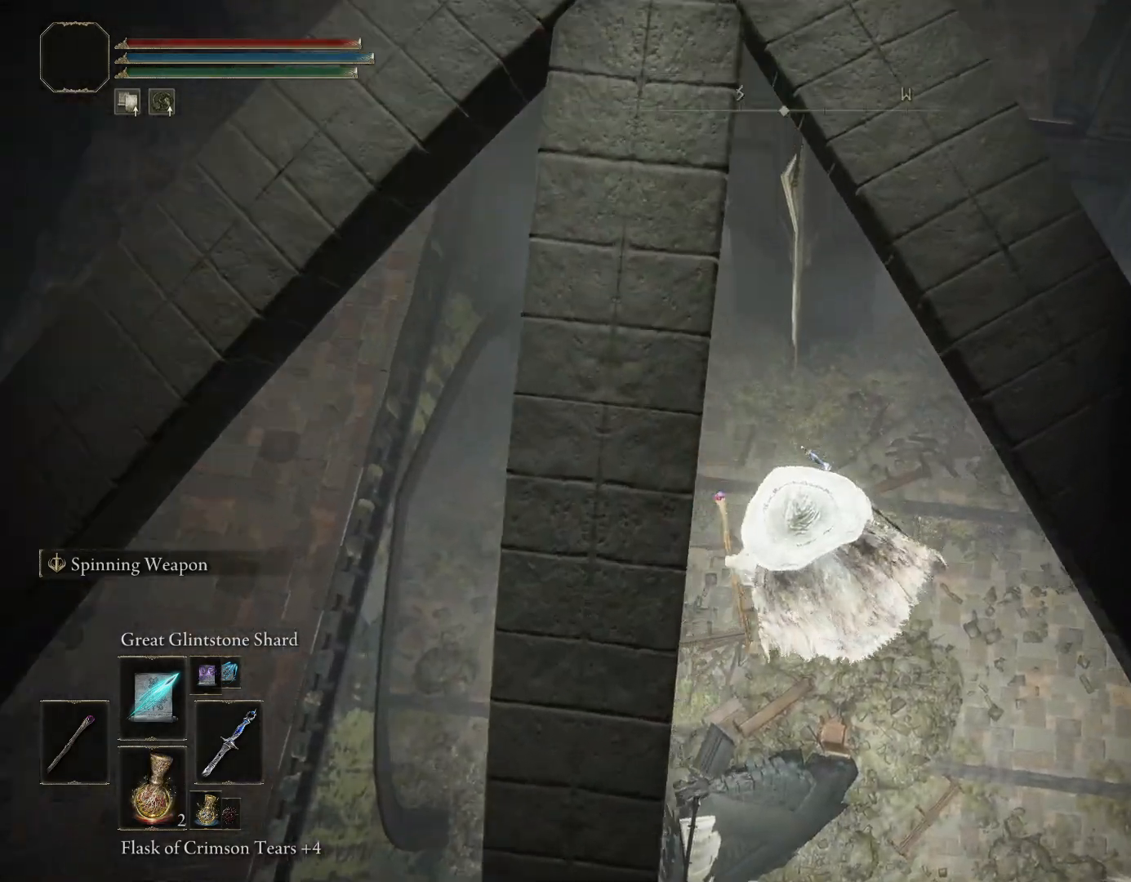
{"buttons": ["CROSS", "L1"], "left_stick": "center", "right_stick": "center", "events": [[17, "START", "down"], [83, "START", "up"], [200, "DPAD_UP", "down"], [267, "DPAD_UP", "up"], [283, "CROSS", "down"], [383, "CROSS", "up"], [417, "L1", "down"], [500, "CROSS", "down"]]}
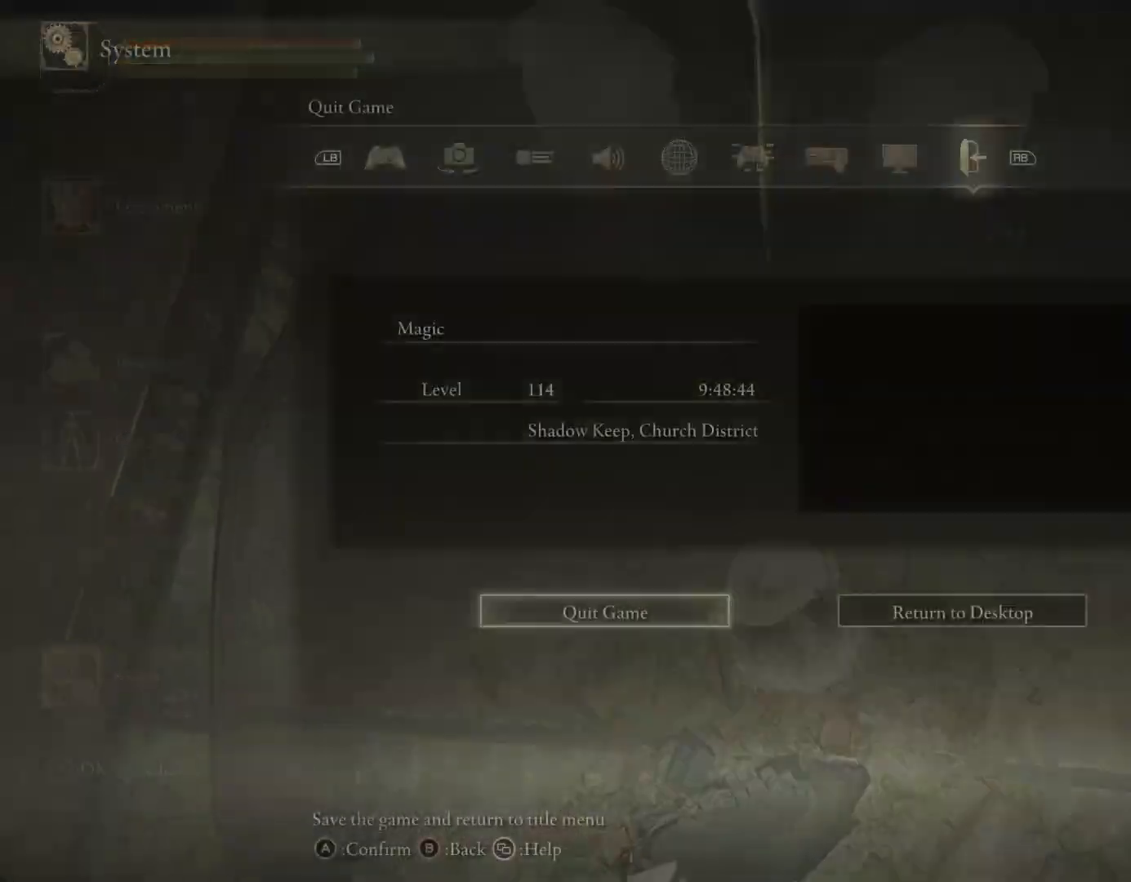
{"buttons": ["CROSS"], "left_stick": "center", "right_stick": "center", "events": [[33, "L1", "up"], [67, "CROSS", "up"], [83, "DPAD_LEFT", "down"], [150, "CROSS", "down"], [167, "DPAD_LEFT", "up"], [217, "CROSS", "up"], [300, "CROSS", "down"], [367, "CROSS", "up"], [433, "CROSS", "down"]]}
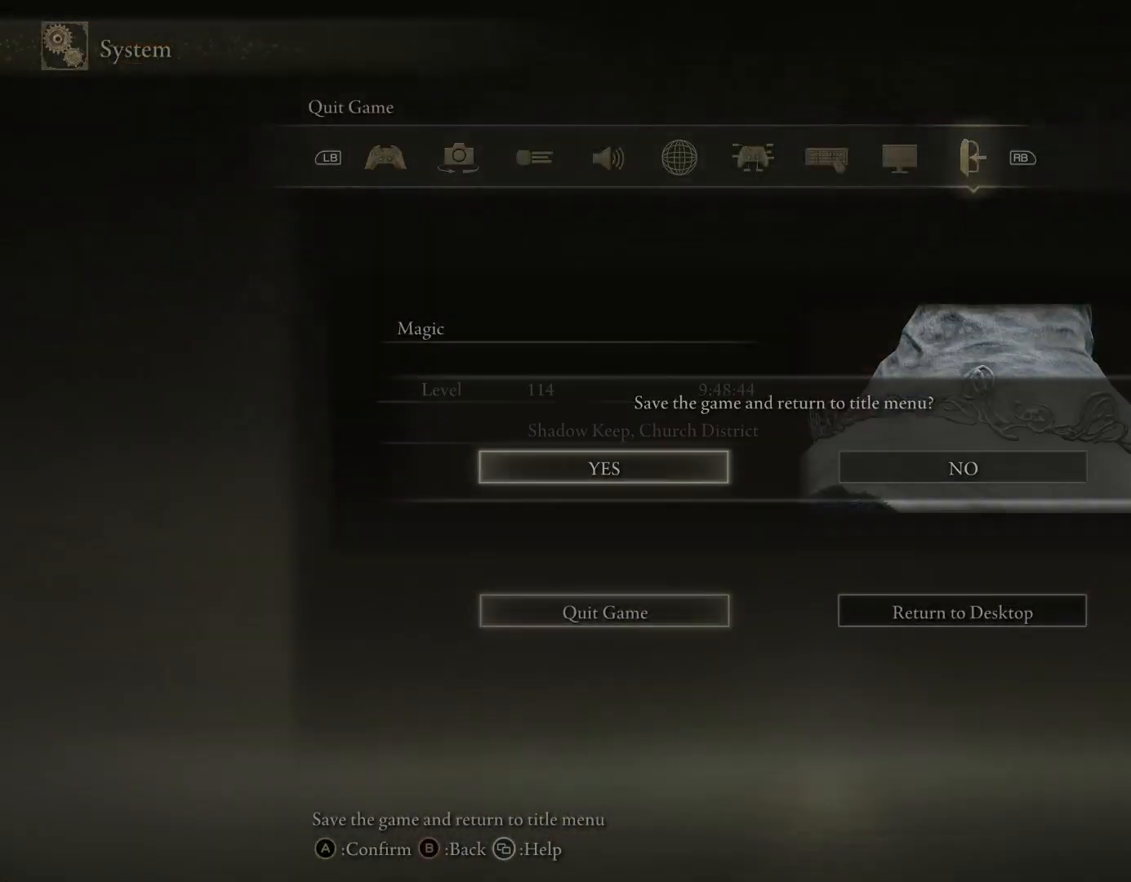
{"buttons": [], "left_stick": "center", "right_stick": "center", "events": [[17, "CROSS", "up"], [50, "CROSS", "down"], [150, "CROSS", "up"], [233, "CROSS", "down"], [300, "CROSS", "up"], [417, "CROSS", "down"], [450, "CROSS", "up"]]}
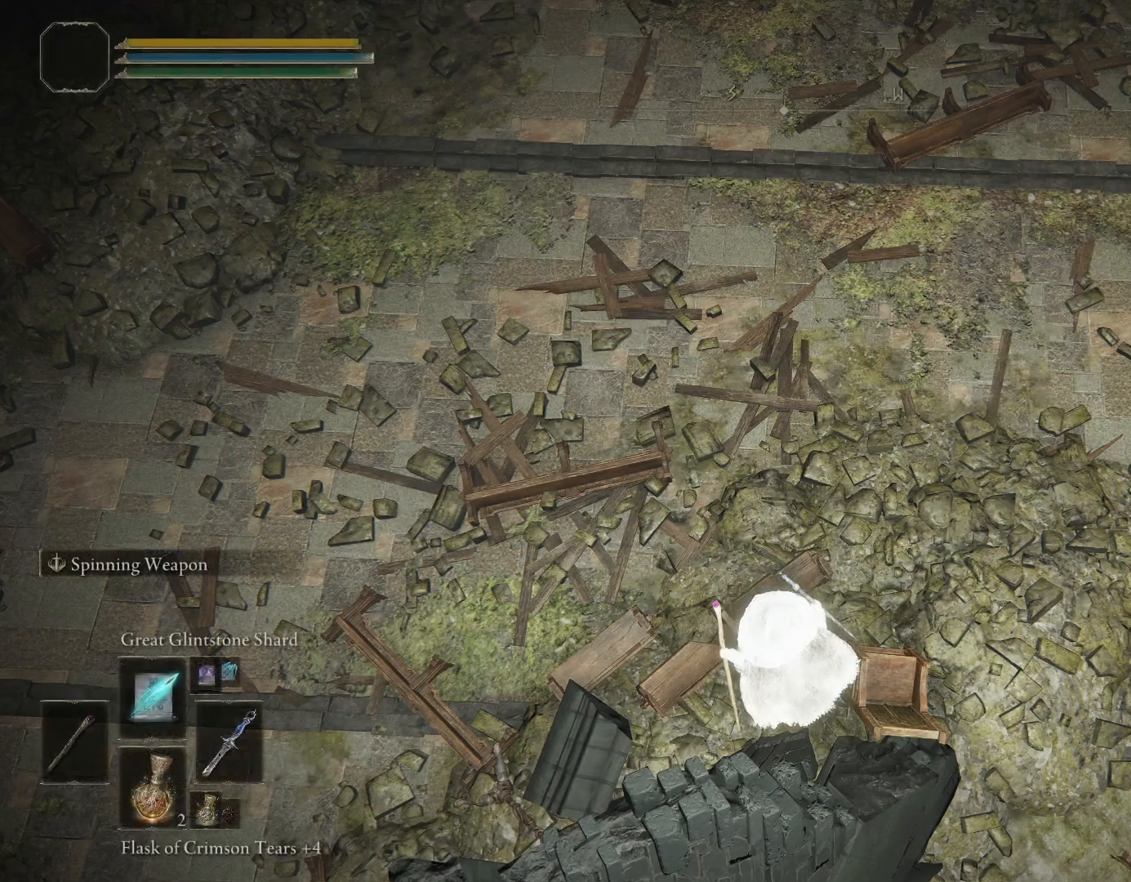
{"buttons": [], "left_stick": "center", "right_stick": "center", "events": []}
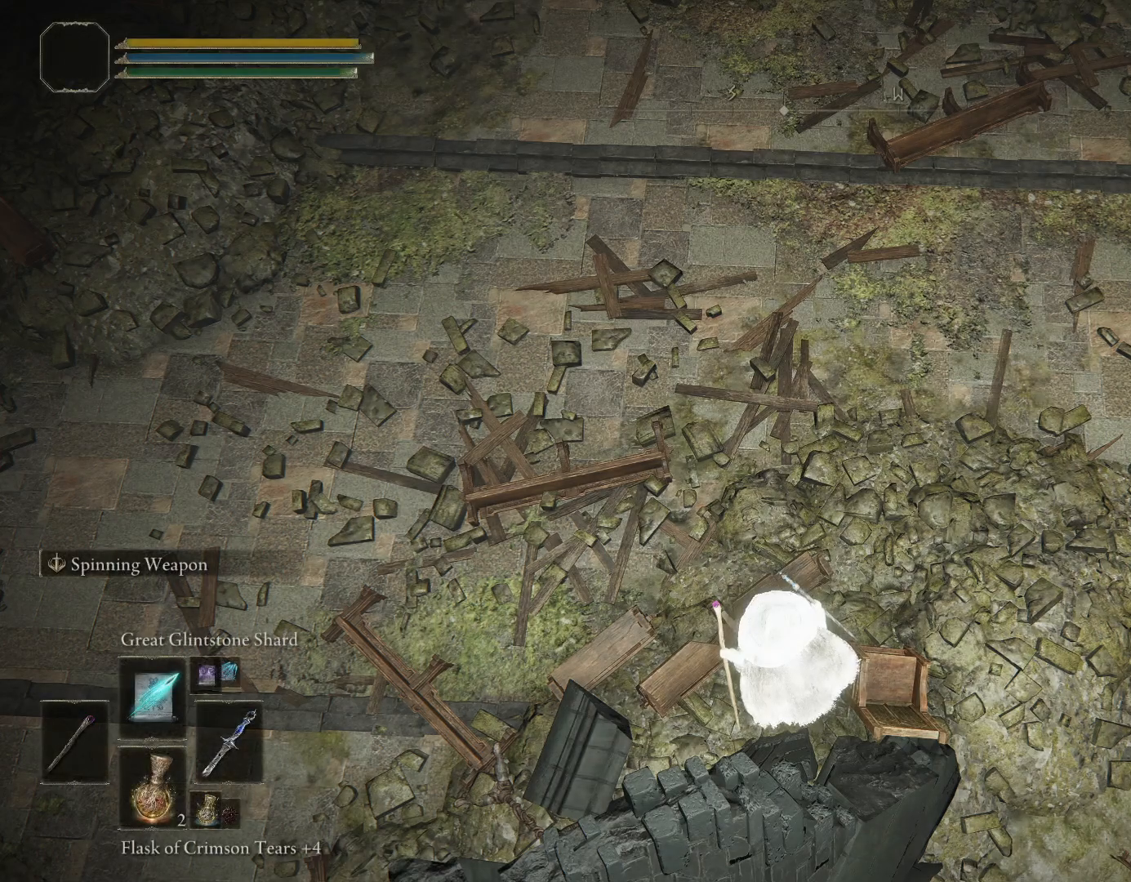
{"buttons": [], "left_stick": "center", "right_stick": "right", "events": [[317, "right_stick", "right"]]}
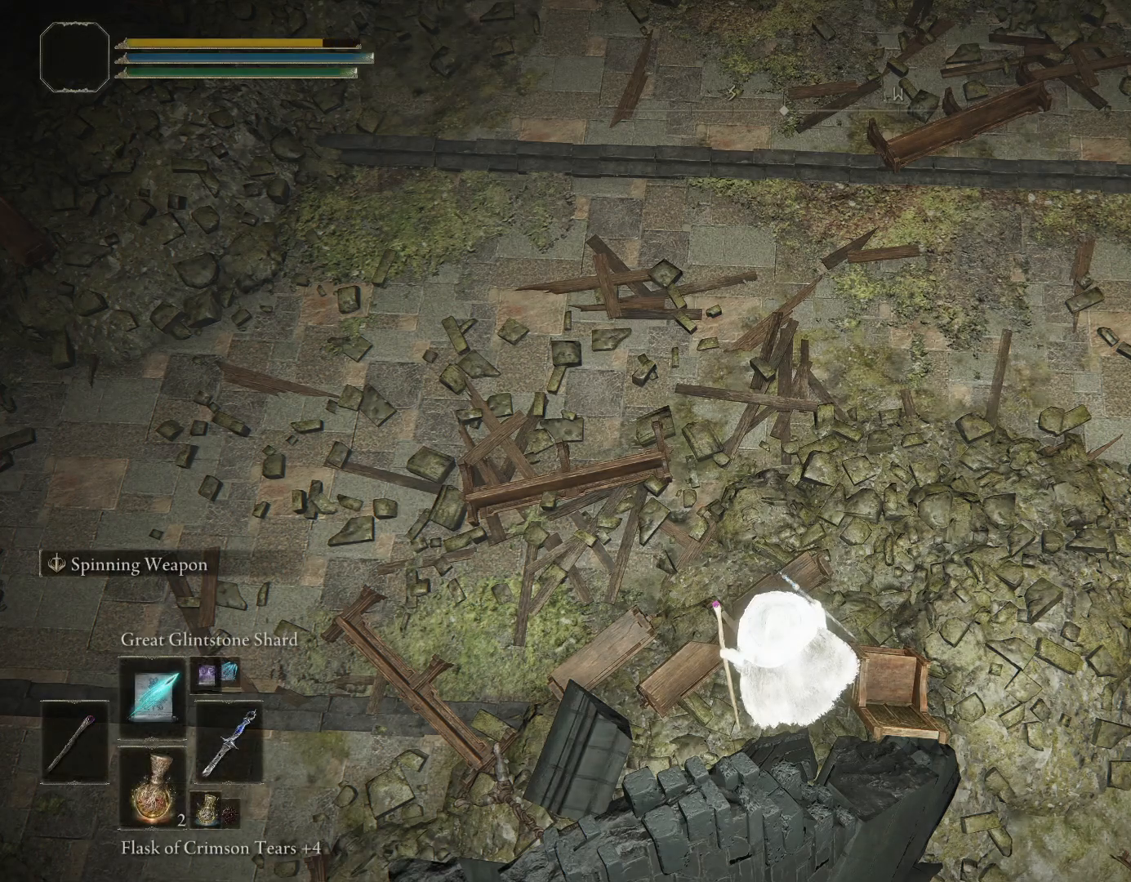
{"buttons": [], "left_stick": "center", "right_stick": "center", "events": [[33, "right_stick", "center"]]}
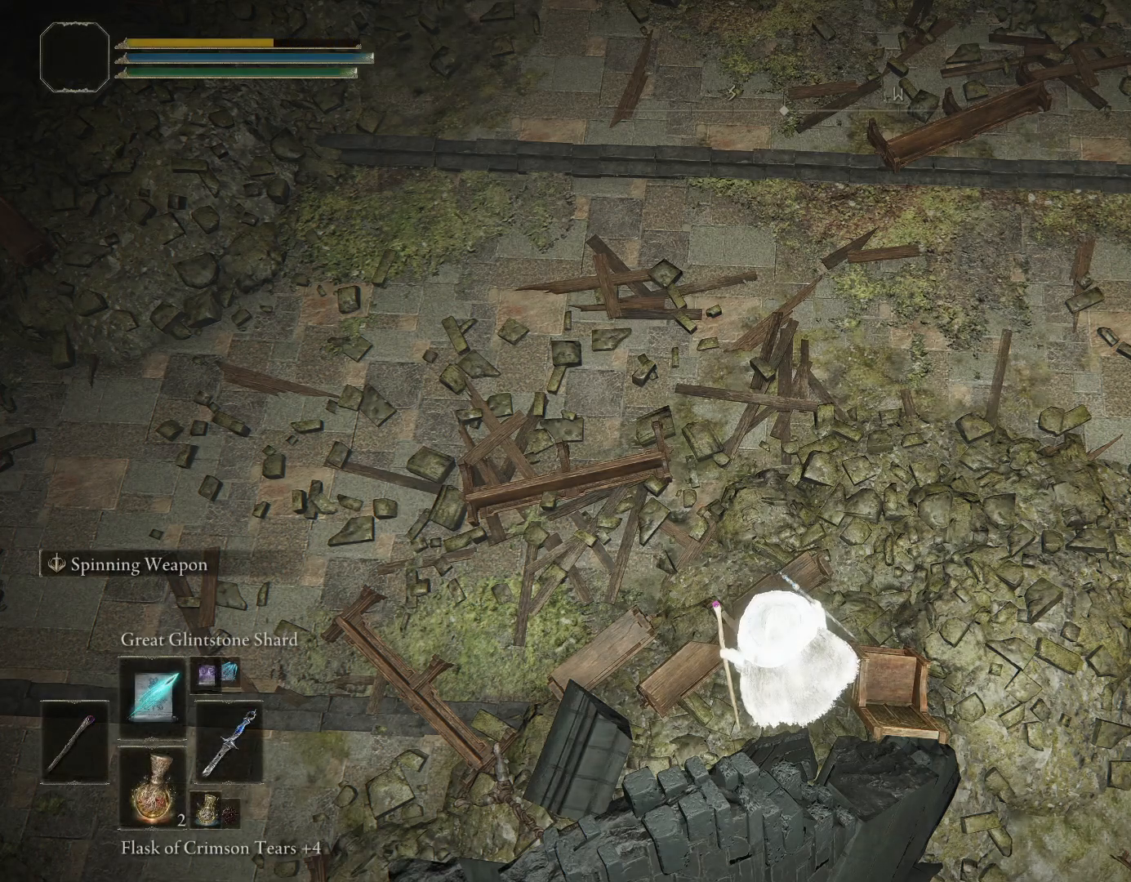
{"buttons": [], "left_stick": "center", "right_stick": "center", "events": []}
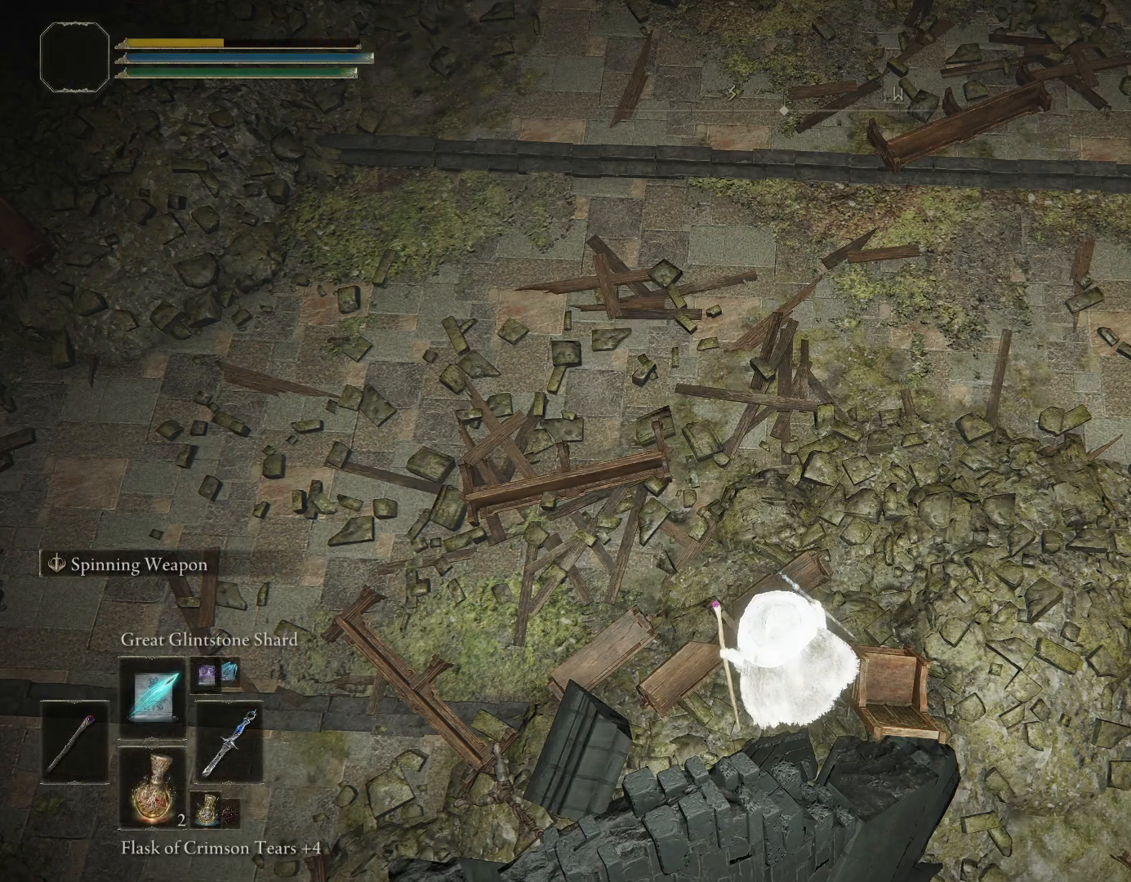
{"buttons": [], "left_stick": "center", "right_stick": "center", "events": [[183, "right_stick", "left"], [433, "right_stick", "center"]]}
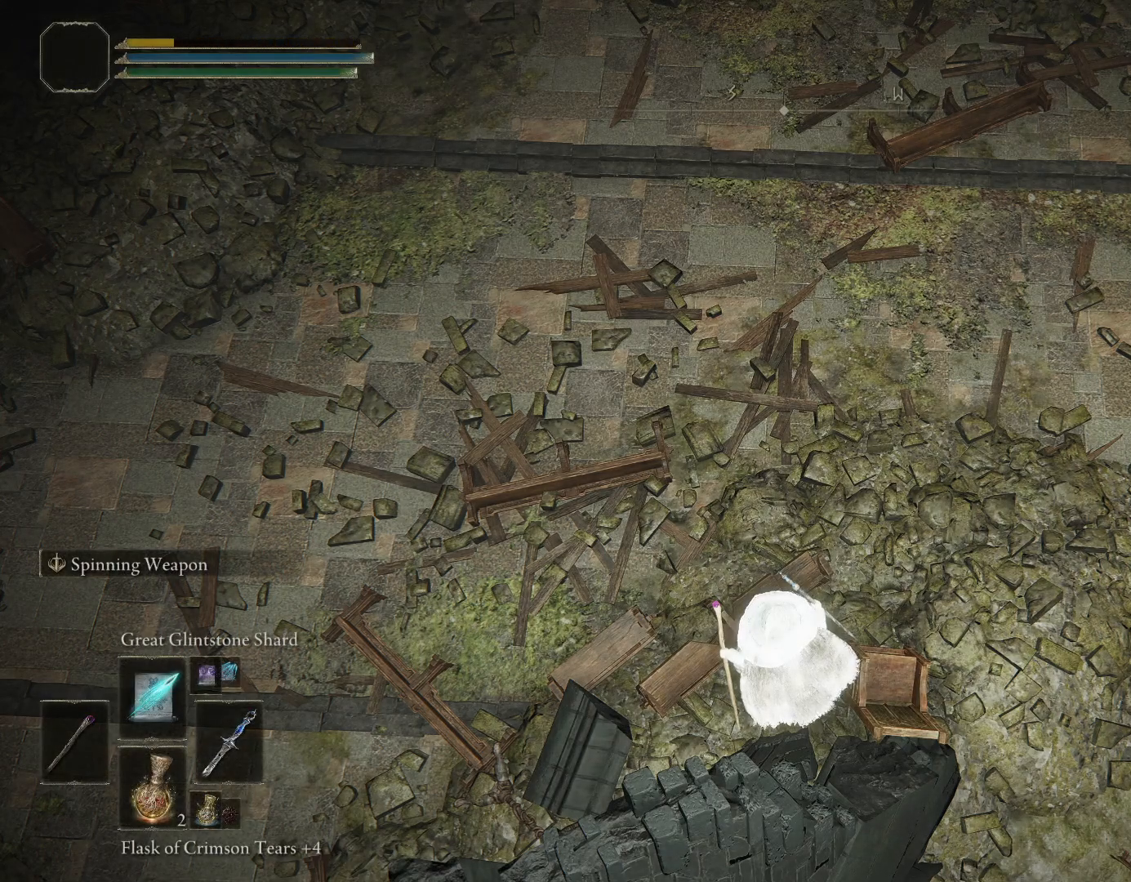
{"buttons": [], "left_stick": "center", "right_stick": "center", "events": []}
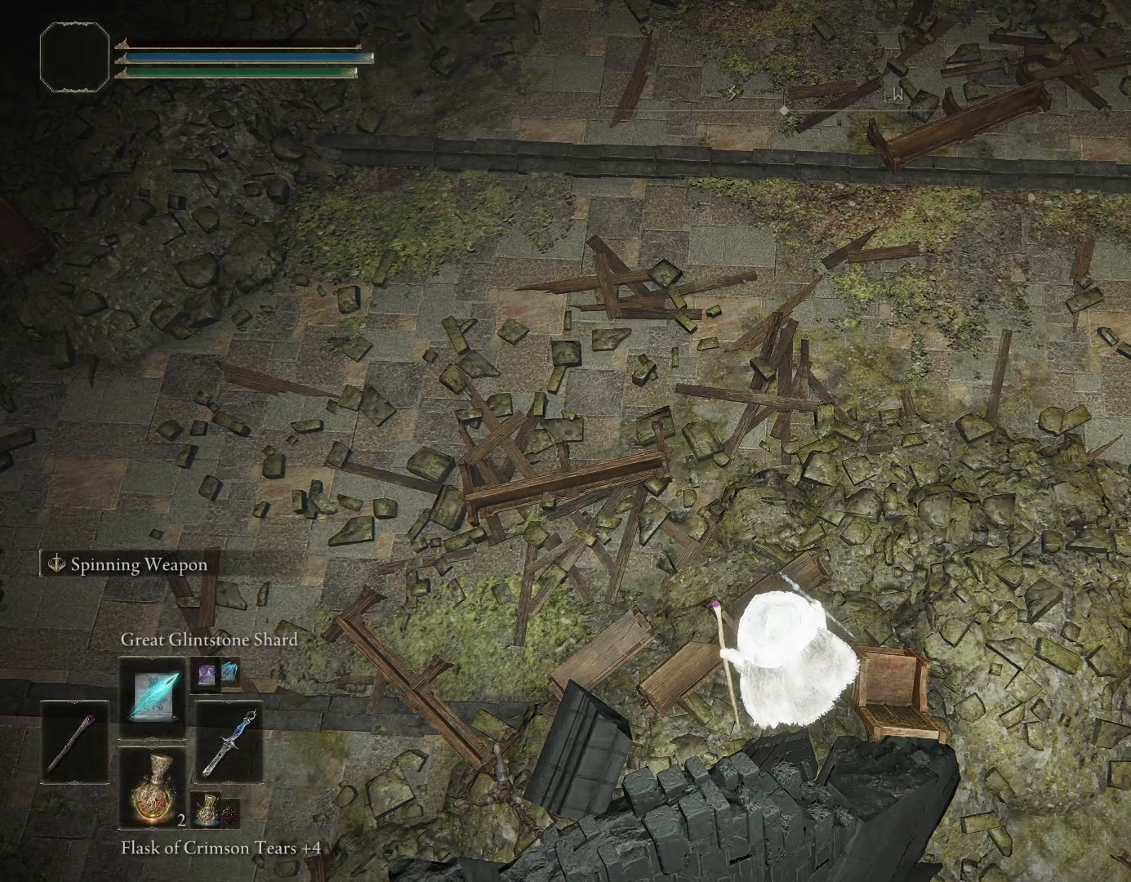
{"buttons": [], "left_stick": "center", "right_stick": "center", "events": [[167, "START", "down"], [350, "START", "up"]]}
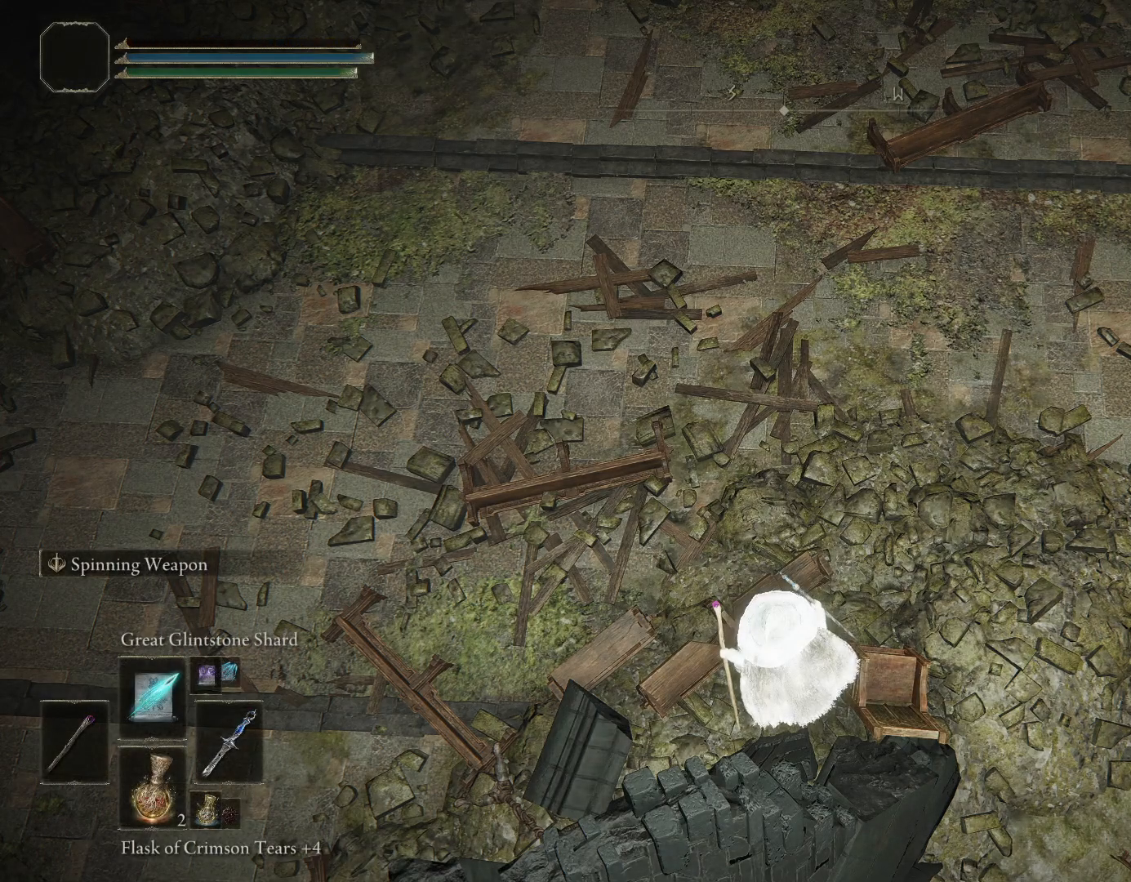
{"buttons": [], "left_stick": "center", "right_stick": "center", "events": []}
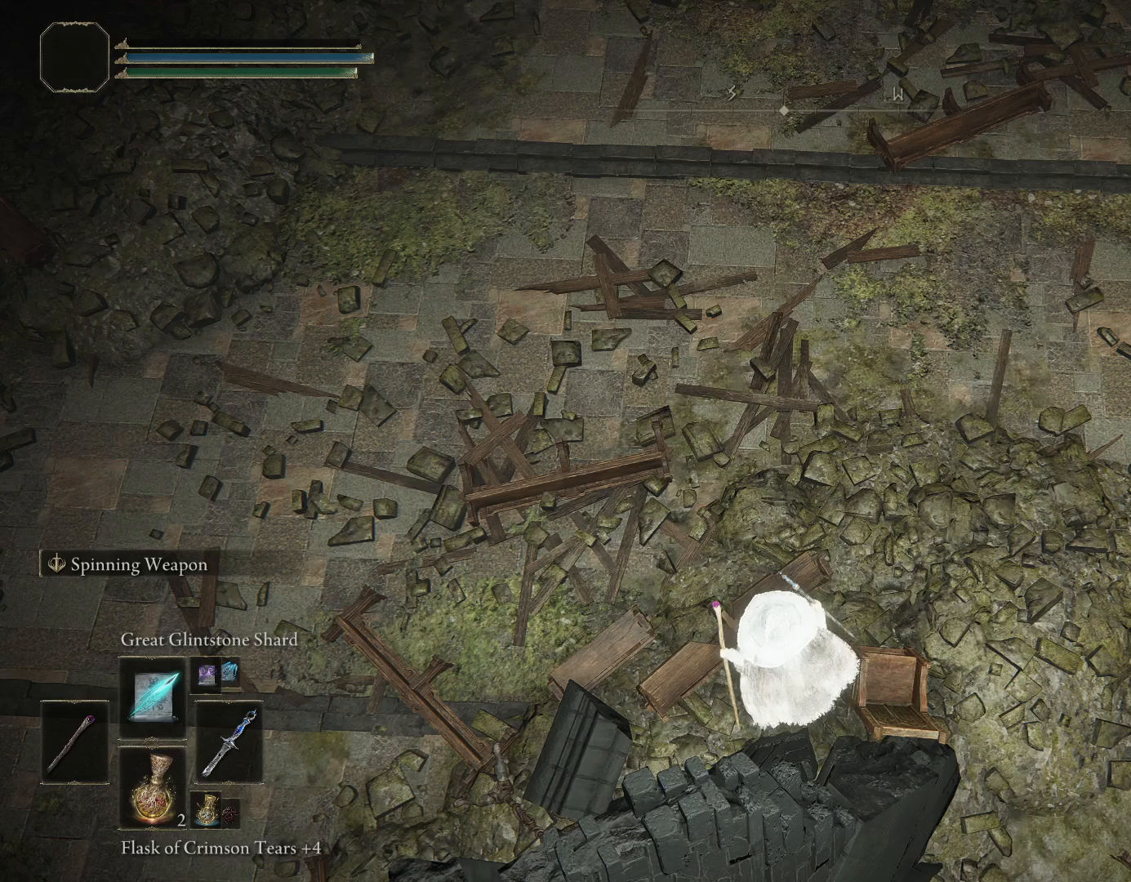
{"buttons": [], "left_stick": "center", "right_stick": "center", "events": [[100, "right_stick", "right"], [333, "right_stick", "center"], [383, "CROSS", "down"], [483, "CROSS", "up"]]}
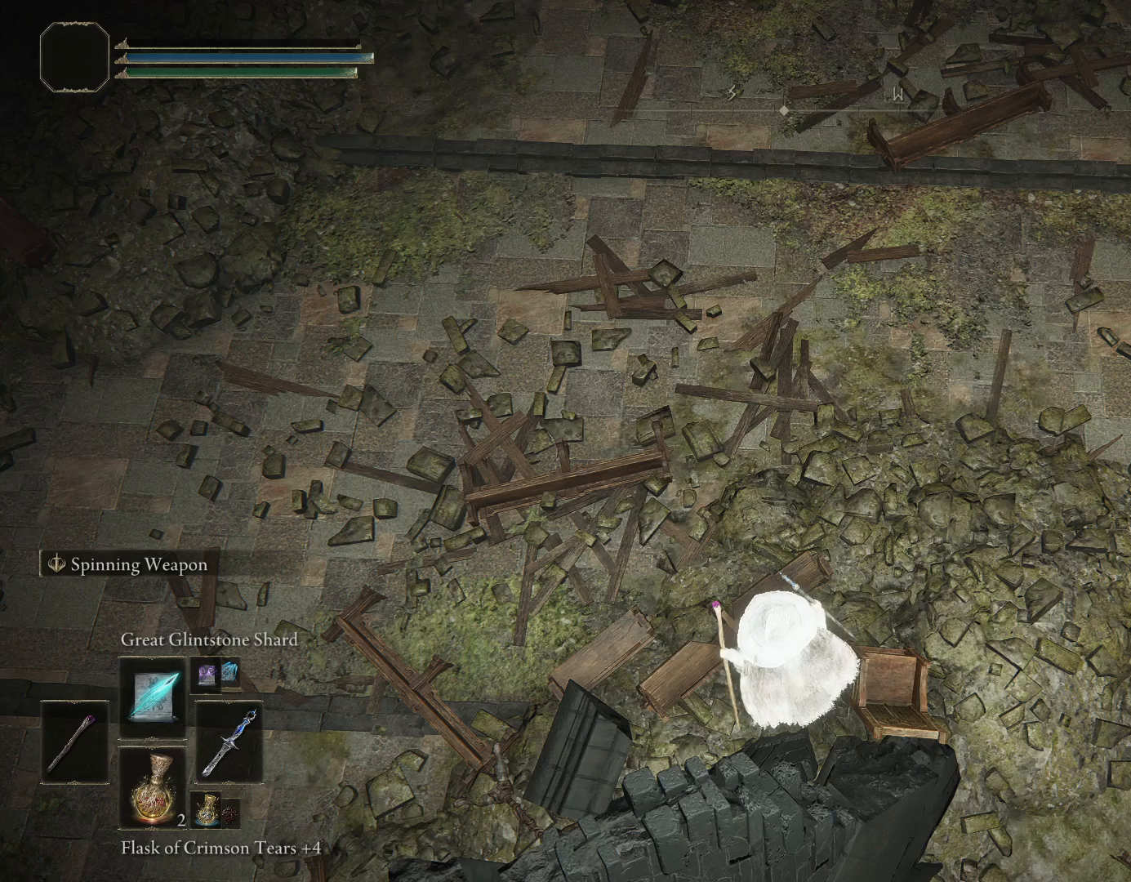
{"buttons": [], "left_stick": "center", "right_stick": "center", "events": []}
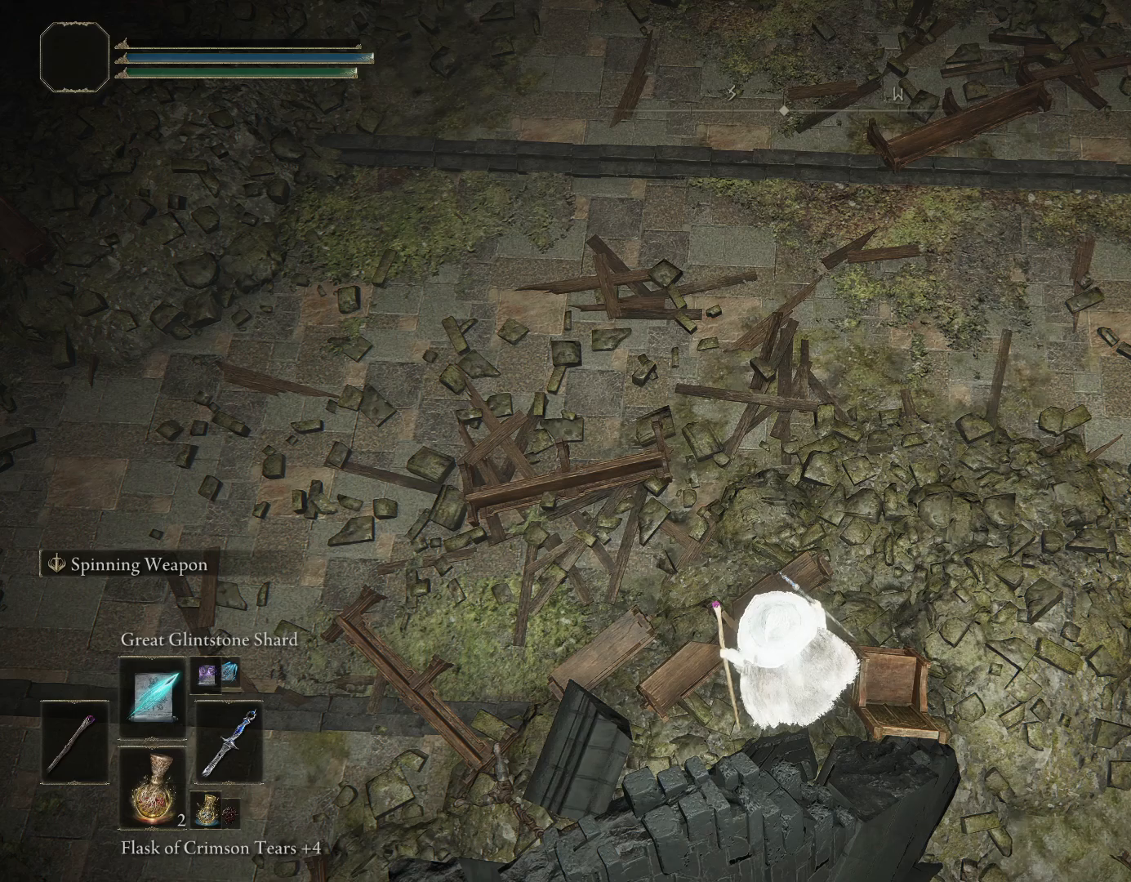
{"buttons": [], "left_stick": "center", "right_stick": "center", "events": []}
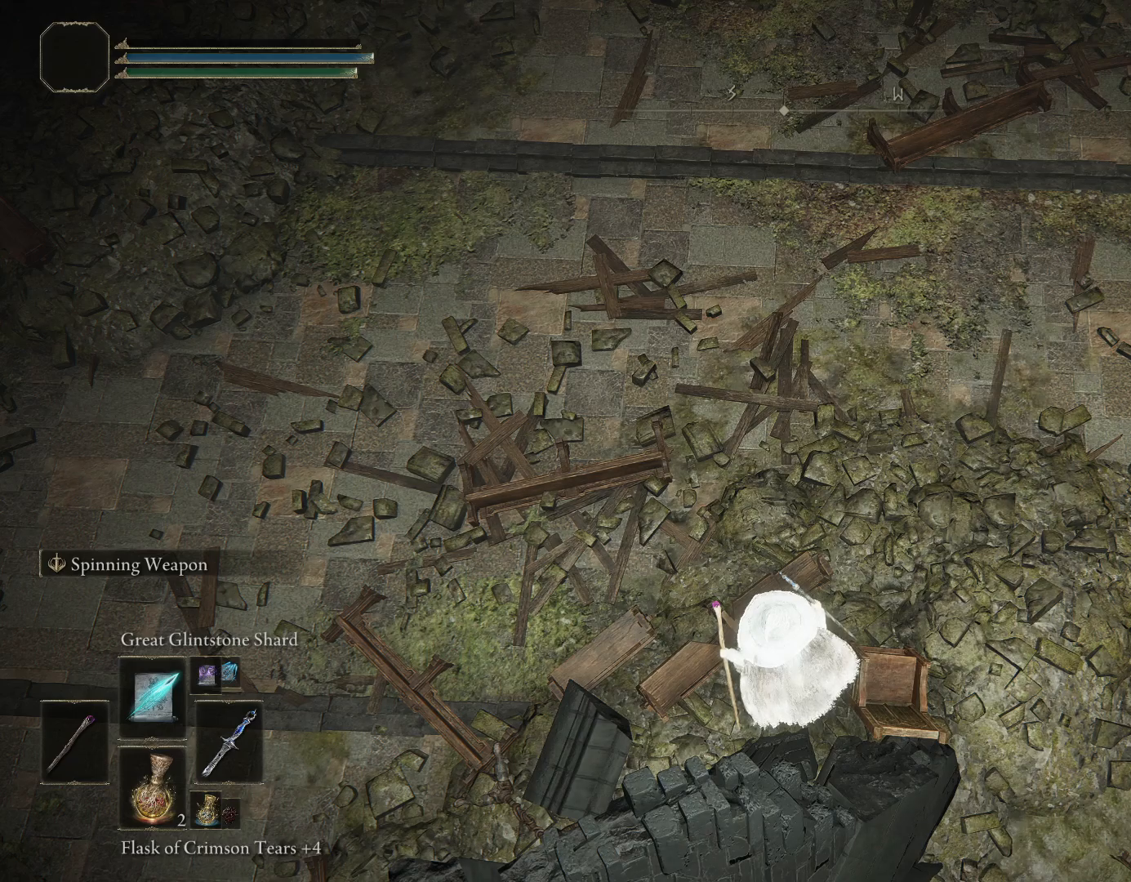
{"buttons": [], "left_stick": "center", "right_stick": "center", "events": []}
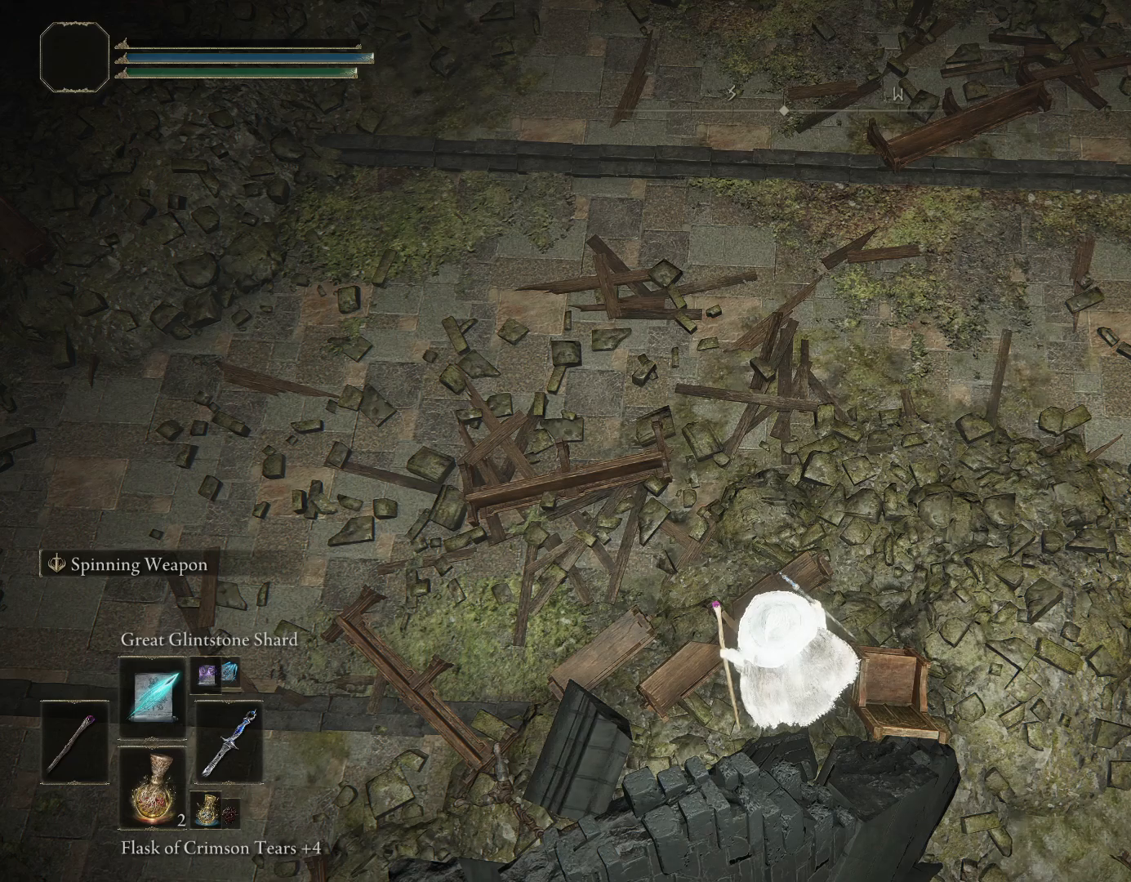
{"buttons": [], "left_stick": "center", "right_stick": "right", "events": [[433, "right_stick", "right"]]}
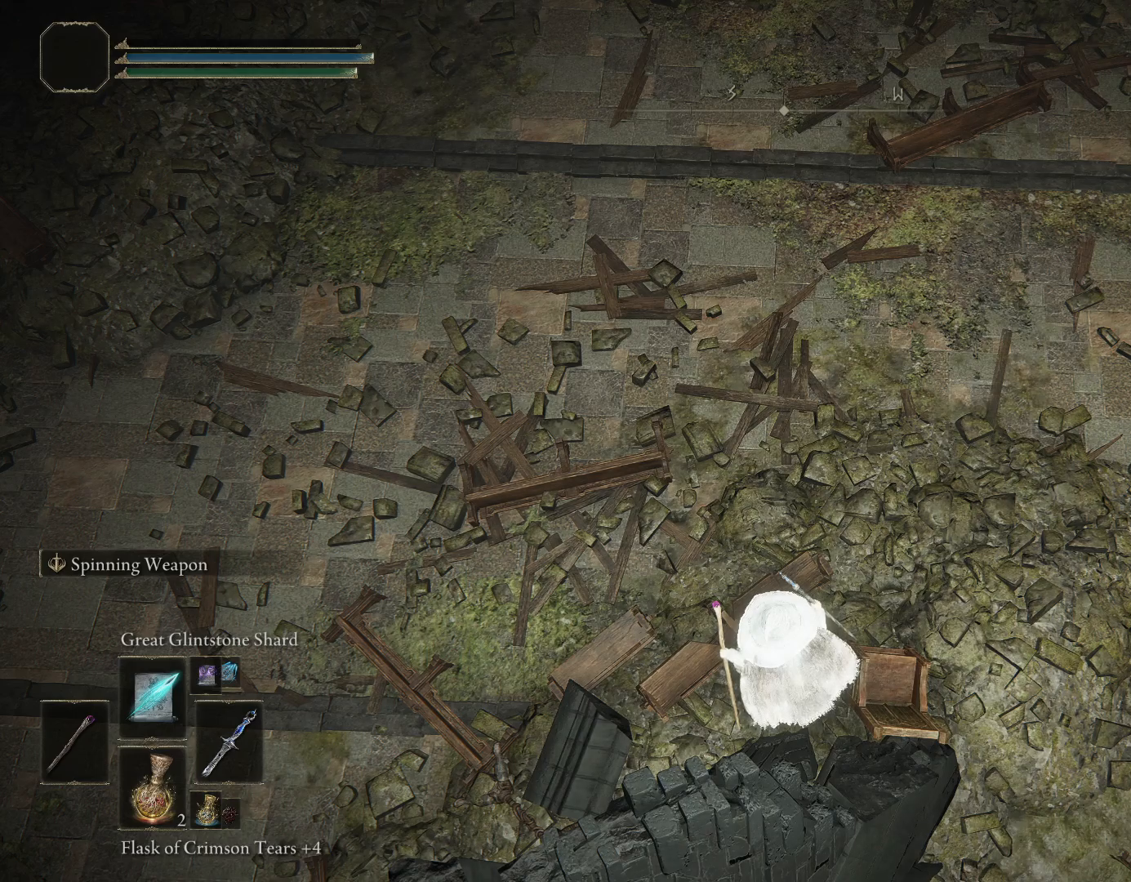
{"buttons": [], "left_stick": "center", "right_stick": "center", "events": [[200, "R2", "down"], [217, "right_stick", "left"], [267, "R3", "down"], [300, "left_stick", "up-right"], [317, "L1", "down"], [417, "R2", "up"], [417, "right_stick", "center"], [433, "R3", "up"], [467, "L1", "up"], [467, "left_stick", "center"]]}
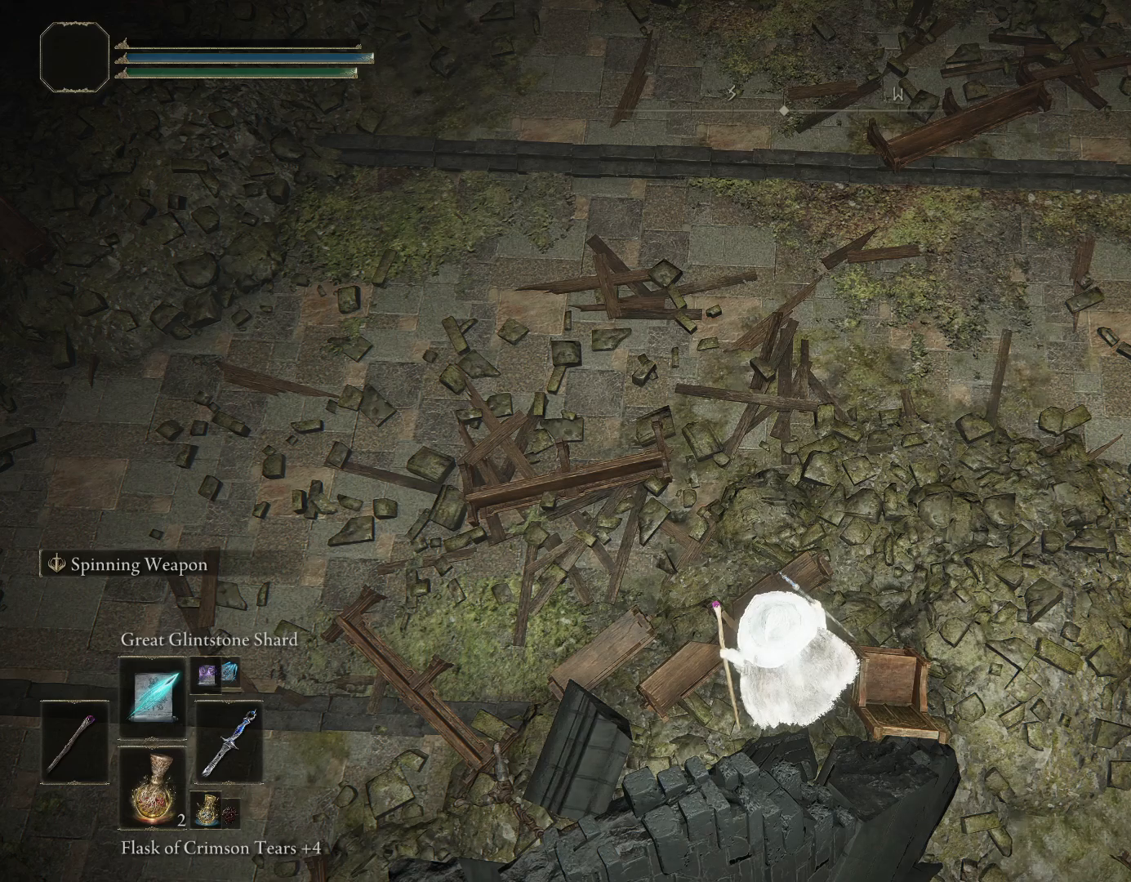
{"buttons": ["CIRCLE", "L1"], "left_stick": "center", "right_stick": "center", "events": [[33, "right_stick", "down-left"], [167, "right_stick", "center"], [317, "R2", "down"], [350, "CROSS", "down"], [400, "L1", "down"], [417, "CIRCLE", "down"], [500, "CROSS", "up"], [500, "R2", "up"]]}
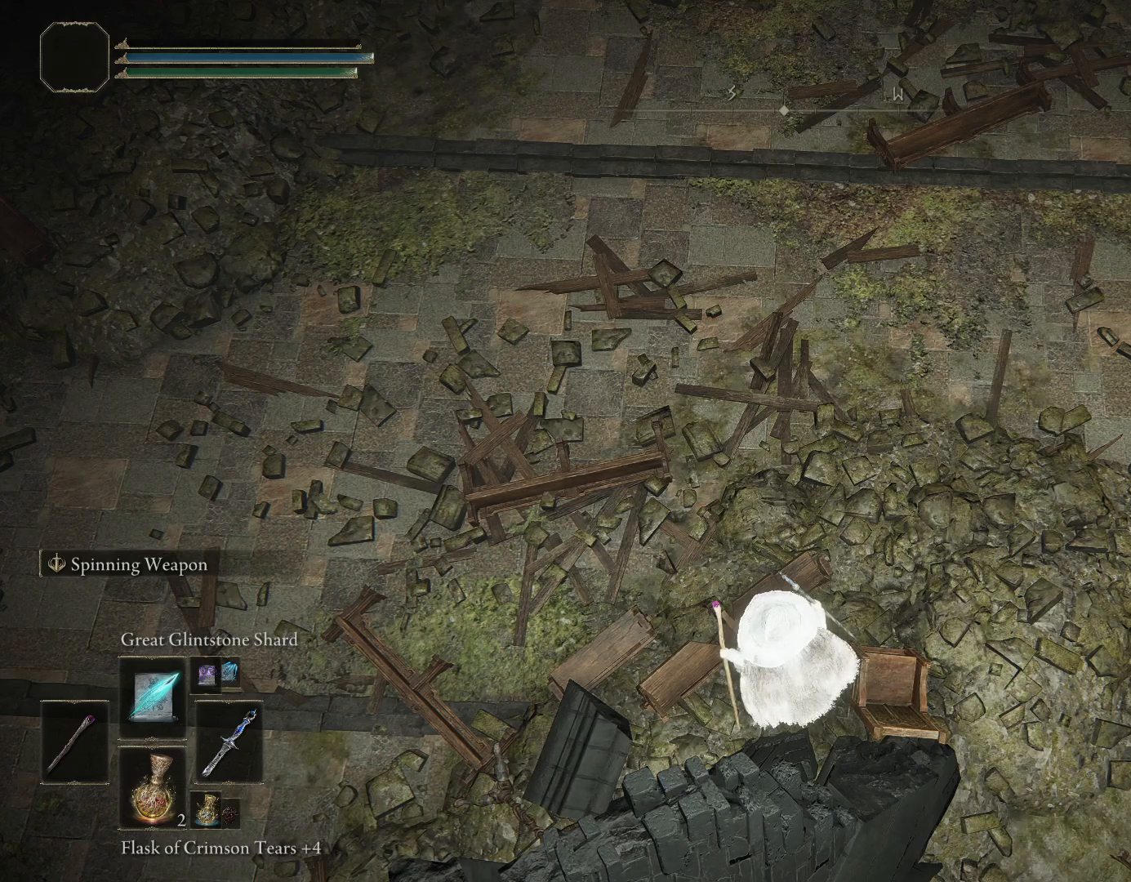
{"buttons": [], "left_stick": "center", "right_stick": "center", "events": [[17, "CIRCLE", "up"], [33, "DPAD_LEFT", "down"], [50, "L1", "up"], [83, "CROSS", "down"], [100, "R2", "down"], [117, "SQUARE", "down"], [133, "DPAD_LEFT", "up"], [167, "L1", "down"], [217, "SQUARE", "up"], [267, "CROSS", "up"], [267, "DPAD_DOWN", "down"], [283, "L1", "up"], [300, "CROSS", "down"], [367, "DPAD_DOWN", "up"], [367, "L1", "down"], [433, "CROSS", "up"], [433, "L1", "up"], [433, "R2", "up"]]}
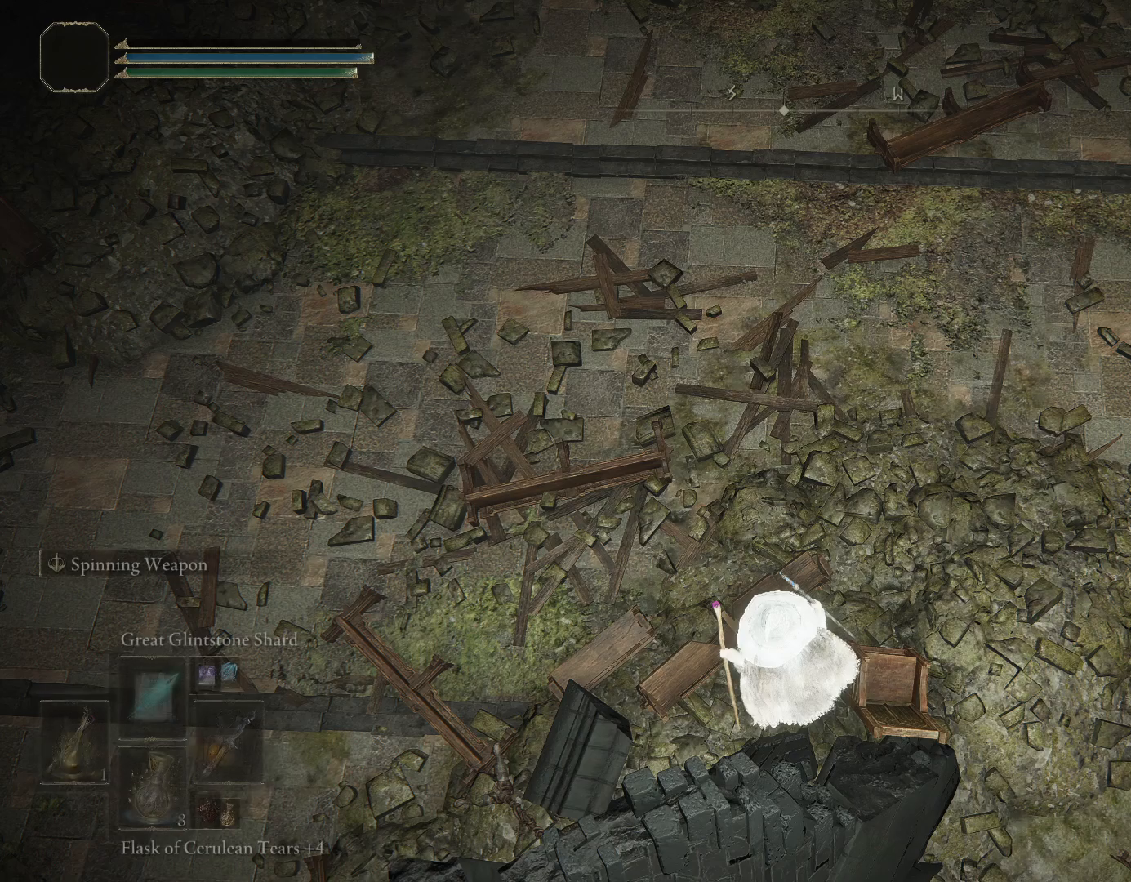
{"buttons": ["DPAD_RIGHT"], "left_stick": "center", "right_stick": "center", "events": [[350, "DPAD_LEFT", "down"], [450, "DPAD_LEFT", "up"], [450, "DPAD_UP", "down"], [483, "DPAD_RIGHT", "down"], [500, "DPAD_UP", "up"]]}
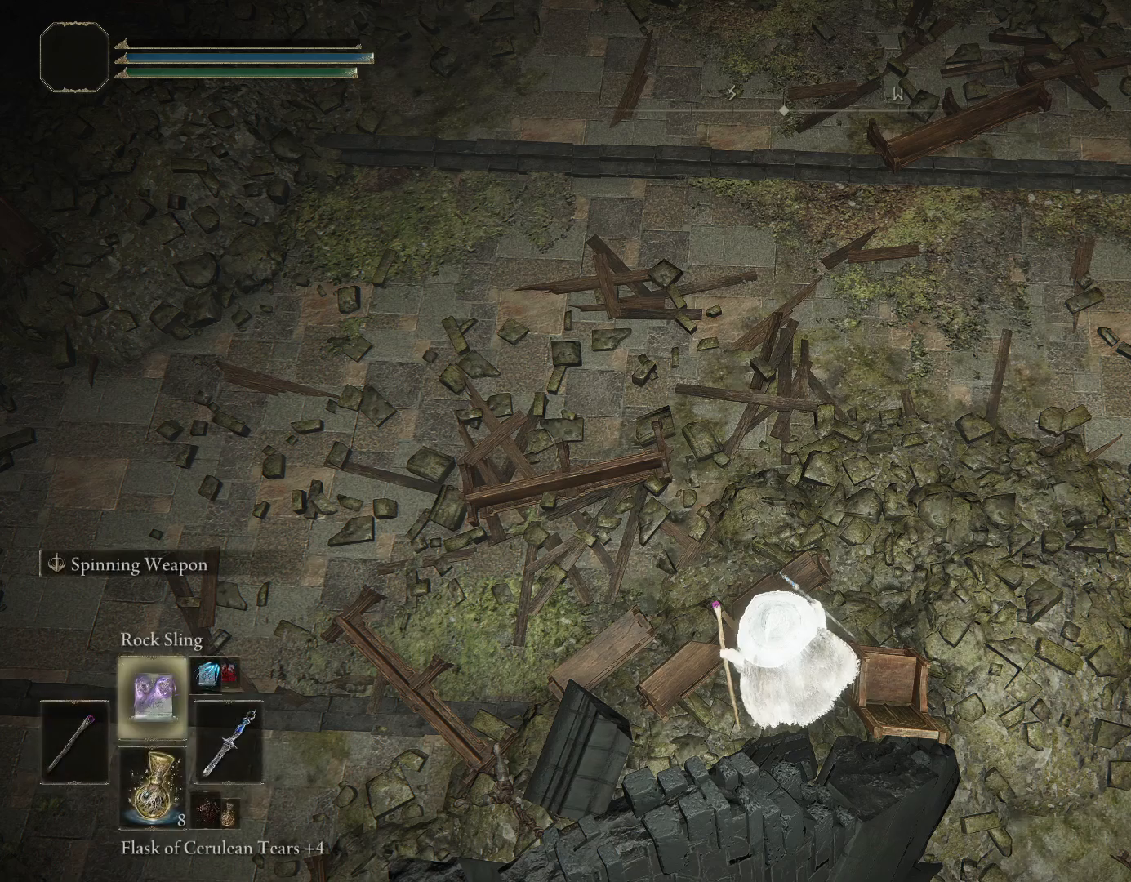
{"buttons": ["DPAD_UP", "DPAD_RIGHT"], "left_stick": "center", "right_stick": "center"}
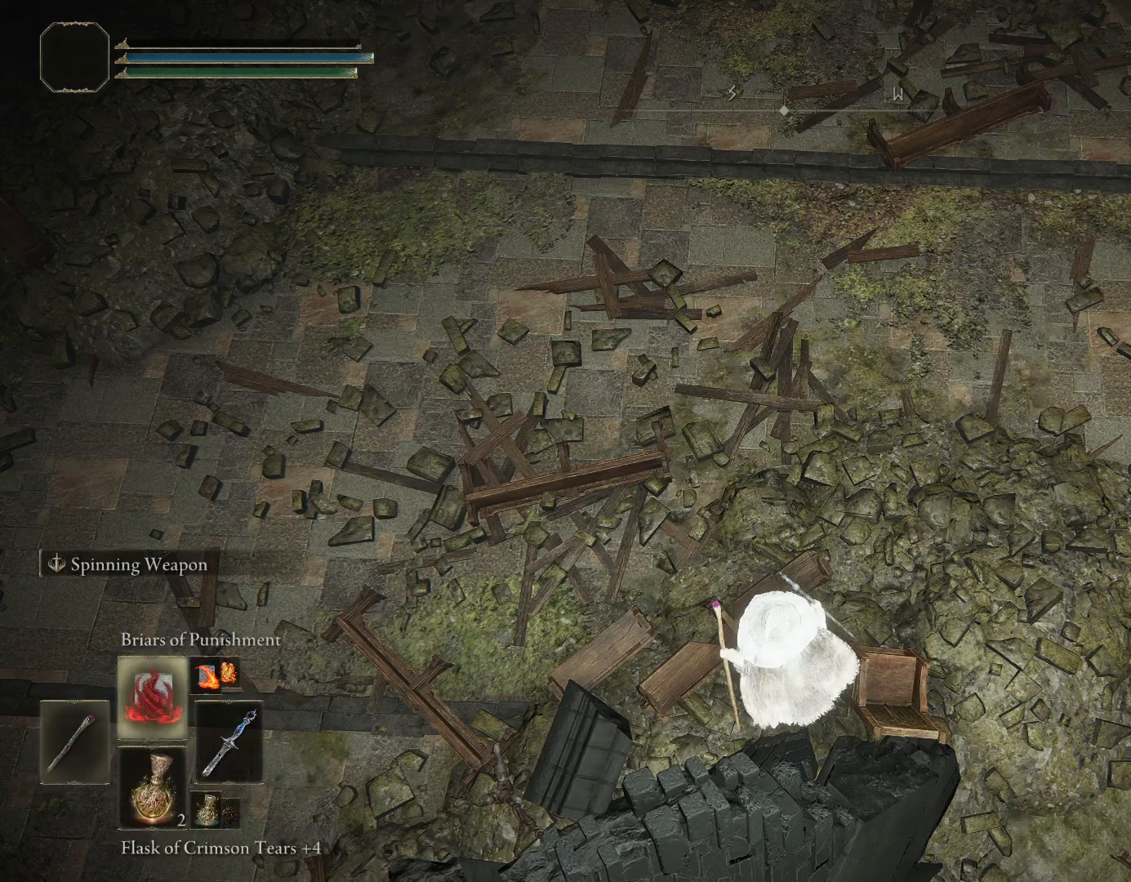
{"buttons": [], "left_stick": "center", "right_stick": "center", "events": [[17, "DPAD_UP", "up"], [50, "DPAD_DOWN", "down"], [67, "DPAD_RIGHT", "up"], [83, "DPAD_DOWN", "up"]]}
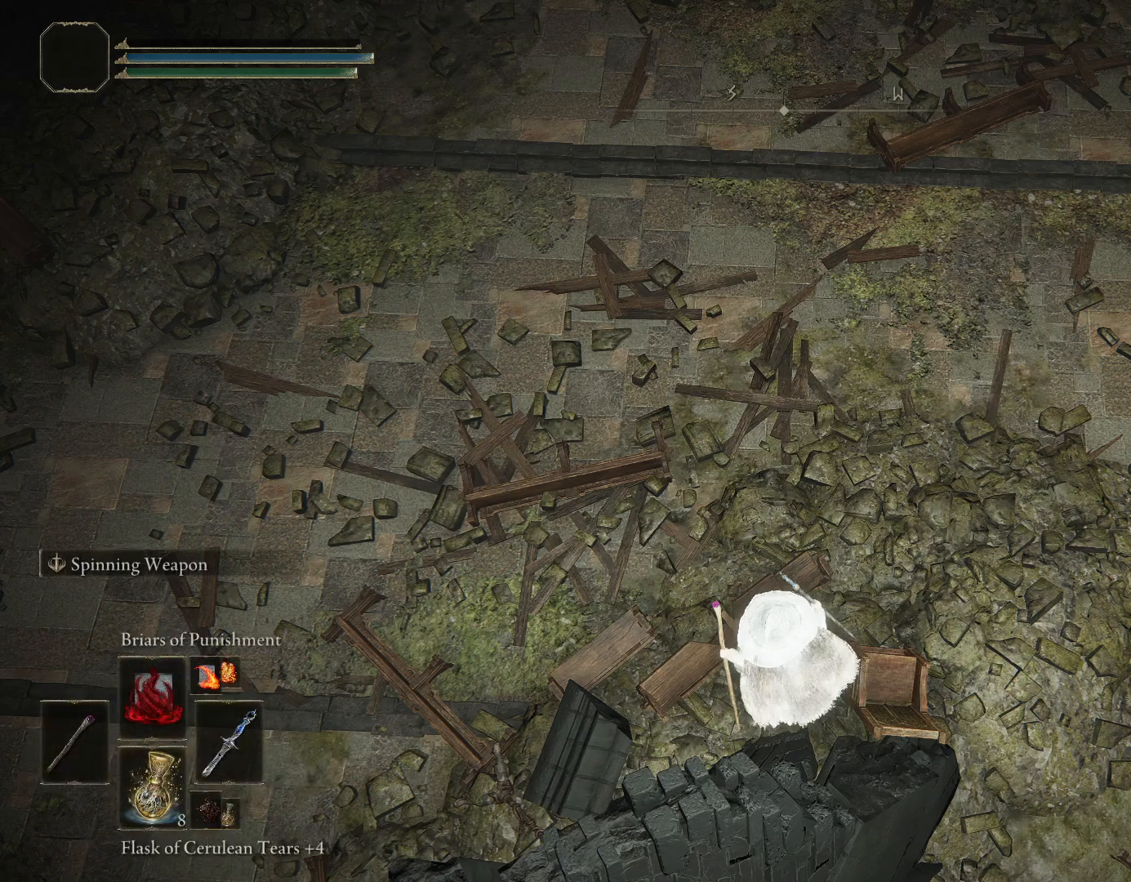
{"buttons": [], "left_stick": "center", "right_stick": "center", "events": []}
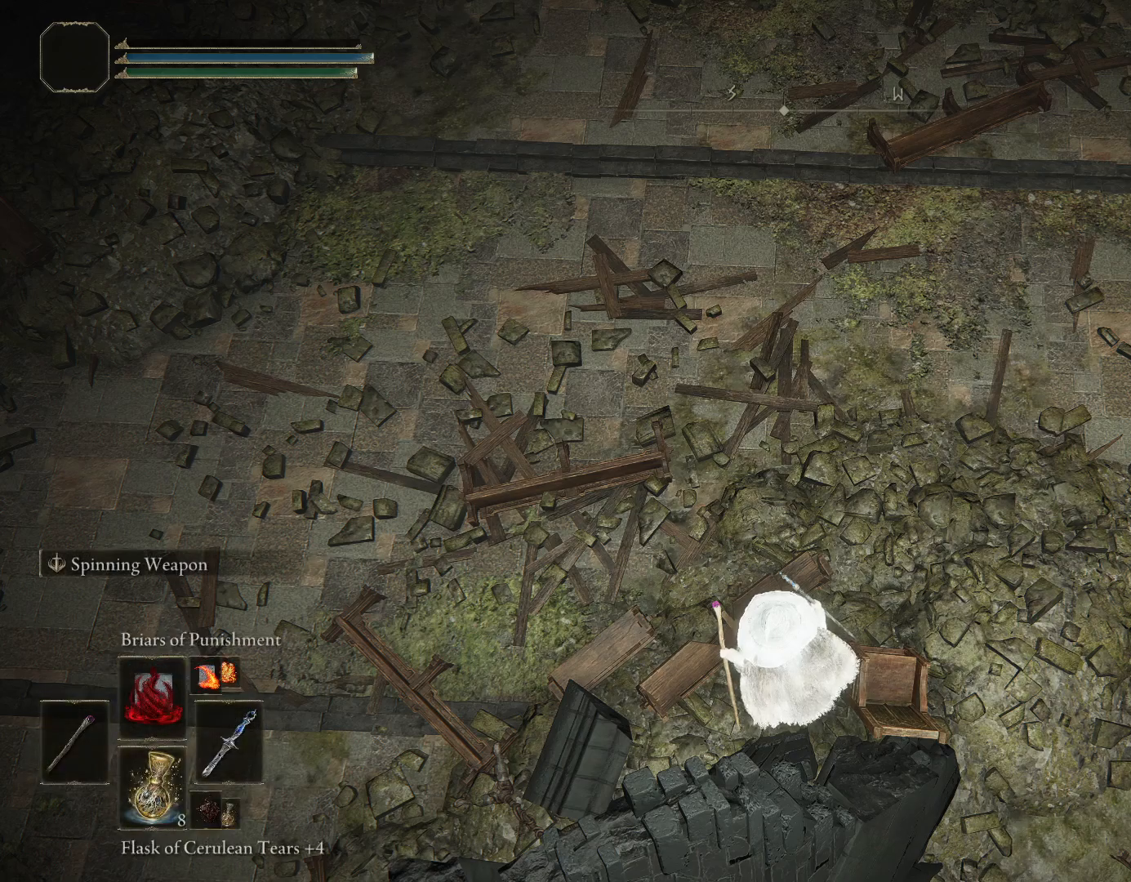
{"buttons": [], "left_stick": "center", "right_stick": "center", "events": []}